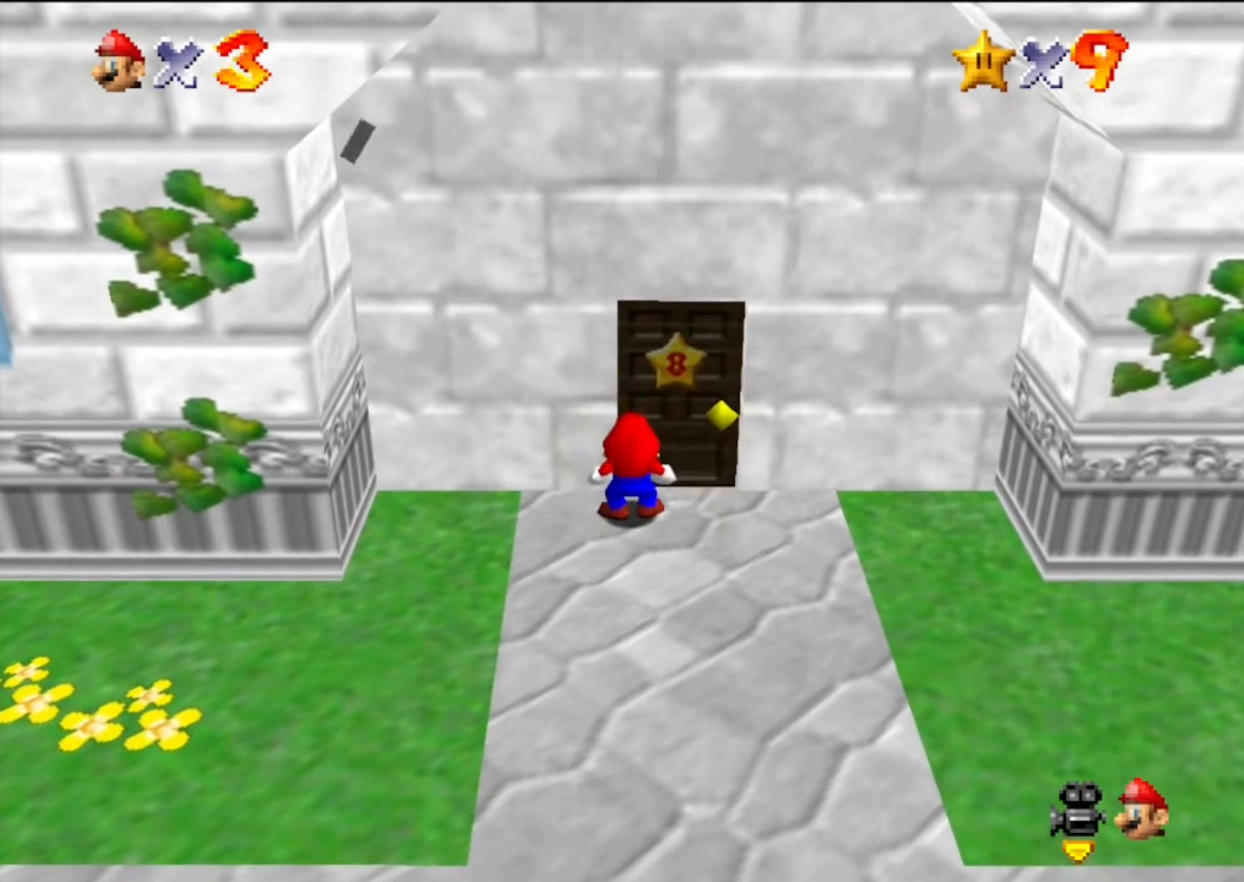
Gameplay with a controller (Nintendo layout); each line is a JSON object with the inputs held at the frame after it. "events" lists button and stick changes between this image and that frame as [ms after this image, input, new state], when the widget could be followed in between. Not read: L3 R3.
{"buttons": ["A", "B"], "left_stick": "center", "events": [[367, "A", "down"], [367, "B", "down"]]}
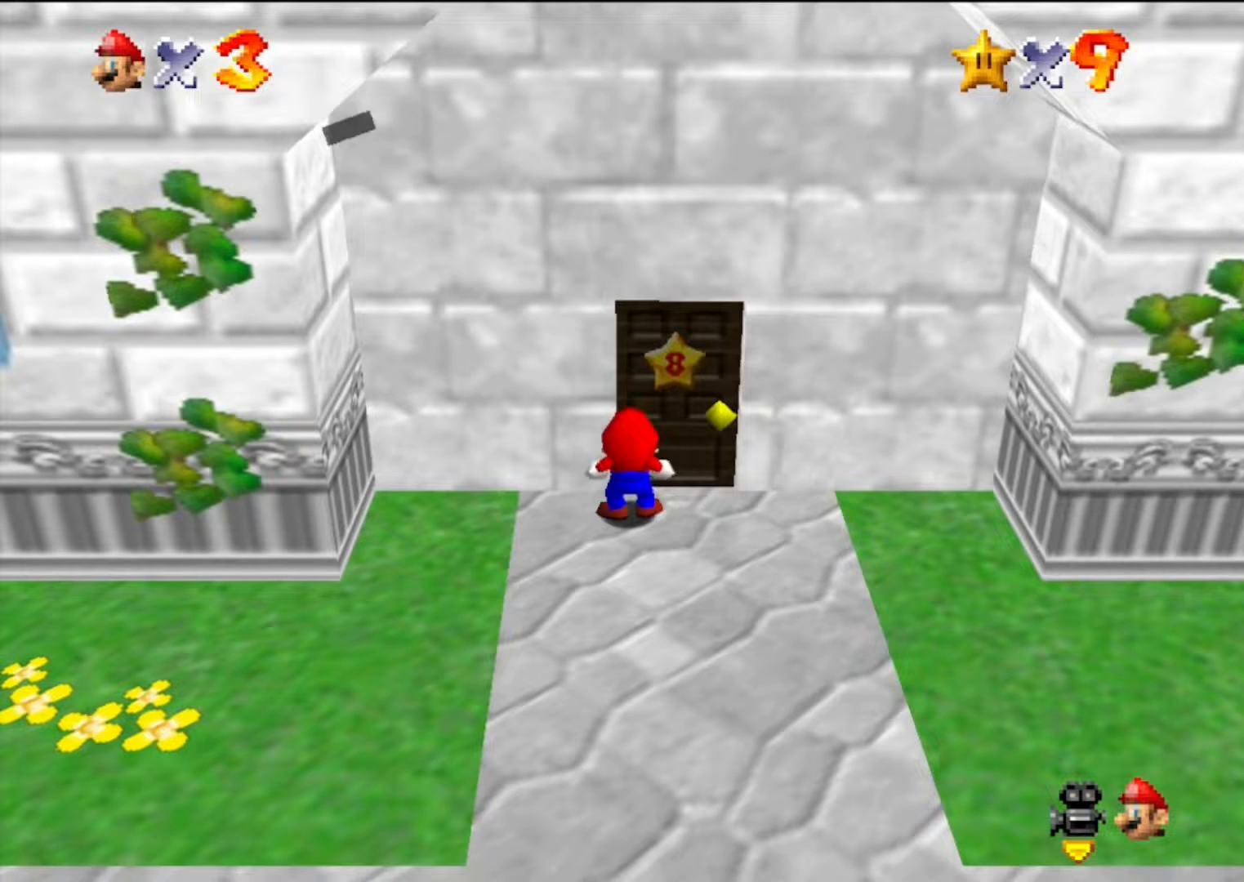
{"buttons": ["A"], "left_stick": "up", "events": [[33, "B", "up"], [67, "A", "up"], [267, "A", "down"], [367, "left_stick", "up"]]}
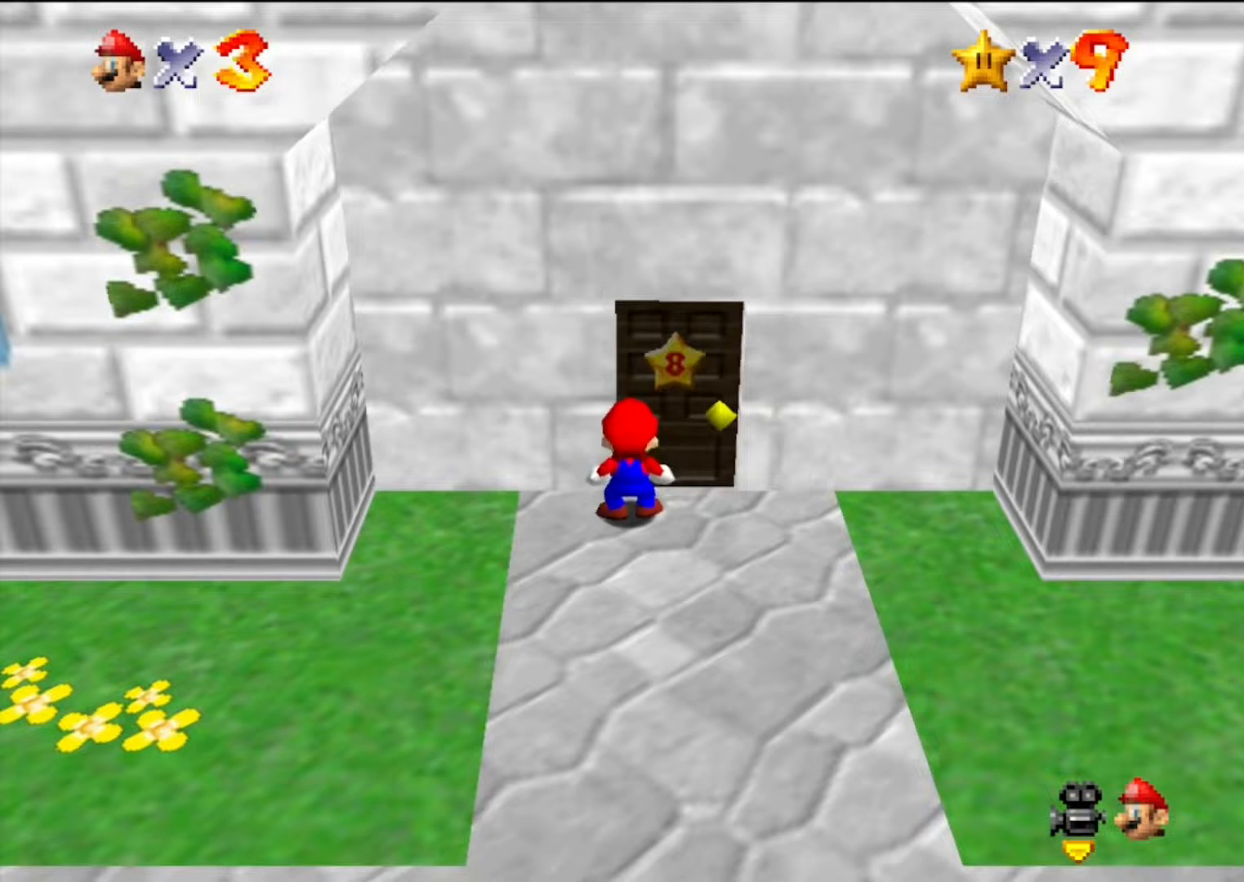
{"buttons": ["A"], "left_stick": "up", "events": []}
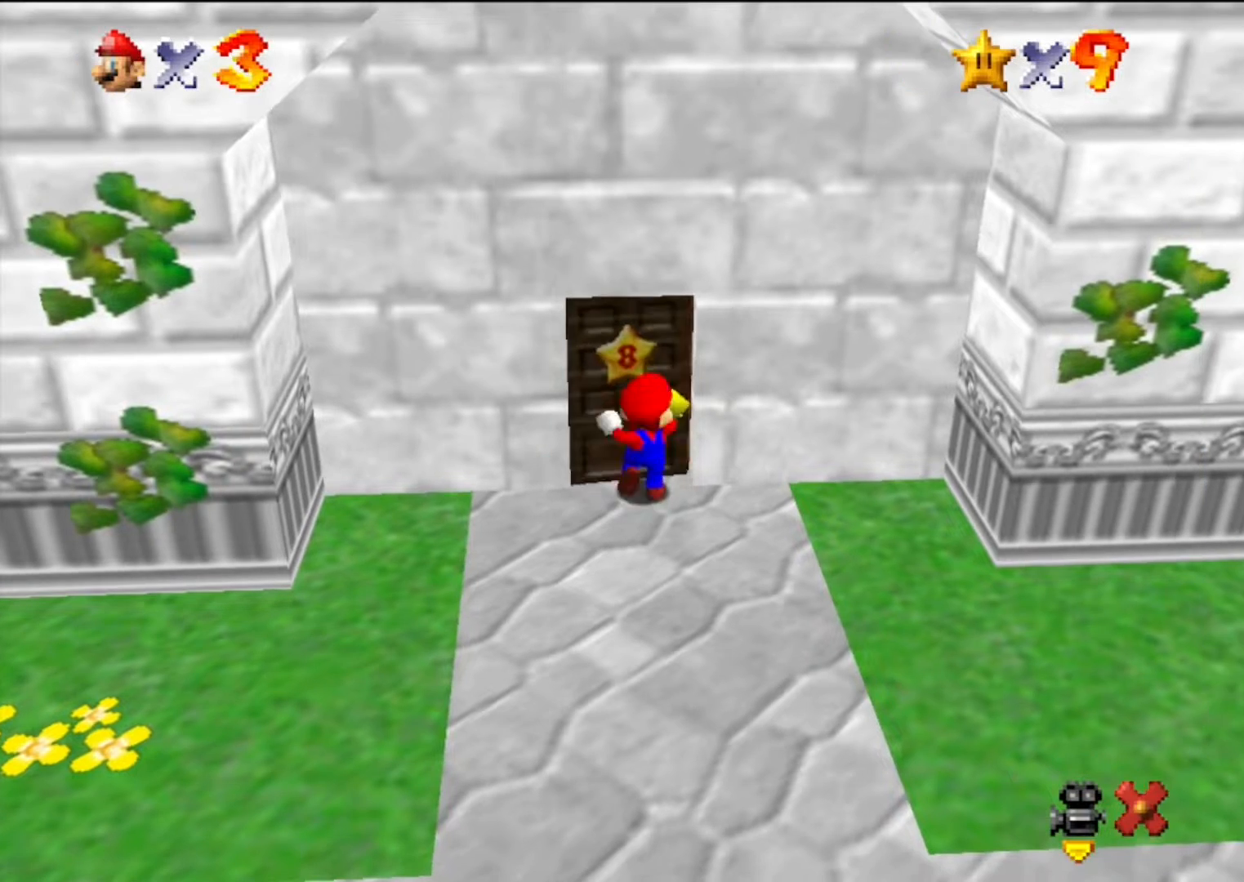
{"buttons": ["A"], "left_stick": "up", "events": []}
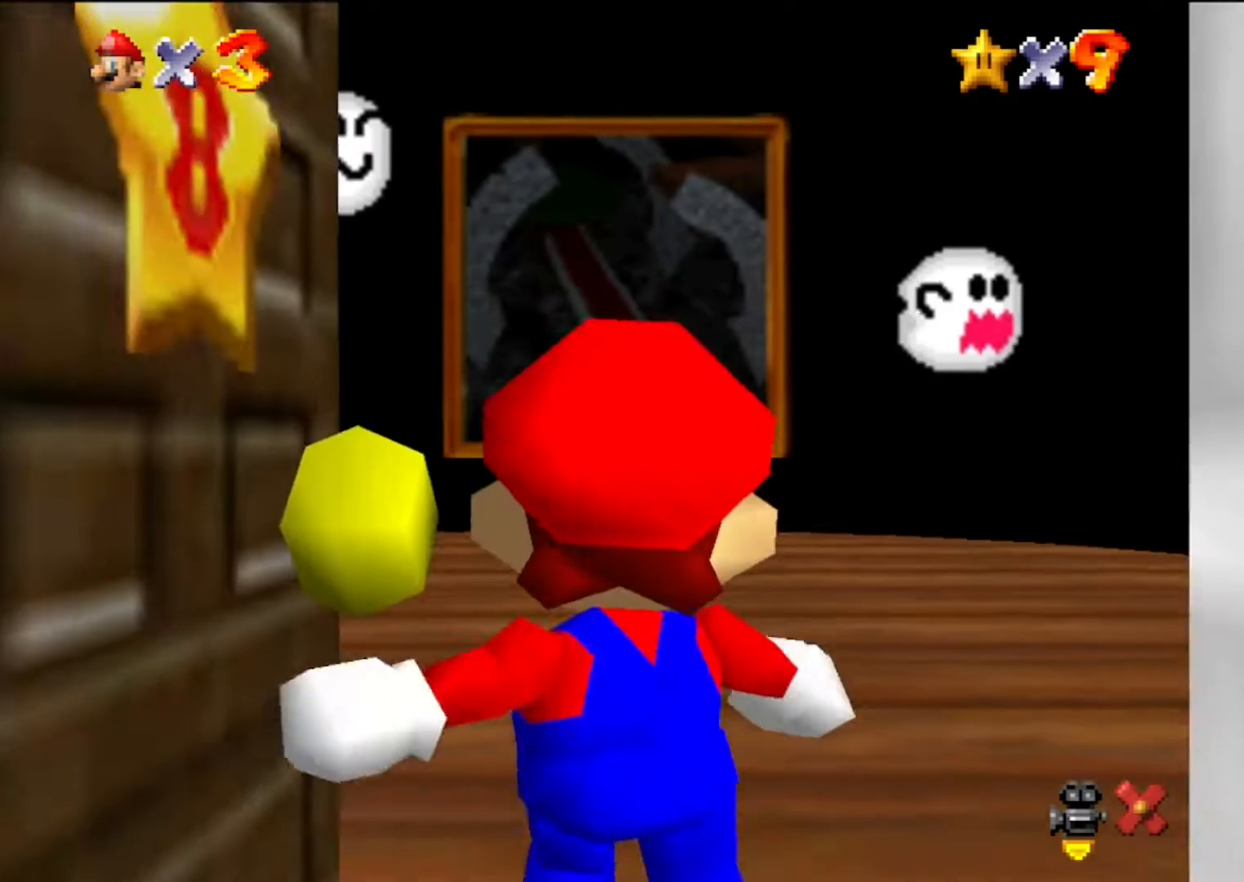
{"buttons": ["A"], "left_stick": "up", "events": []}
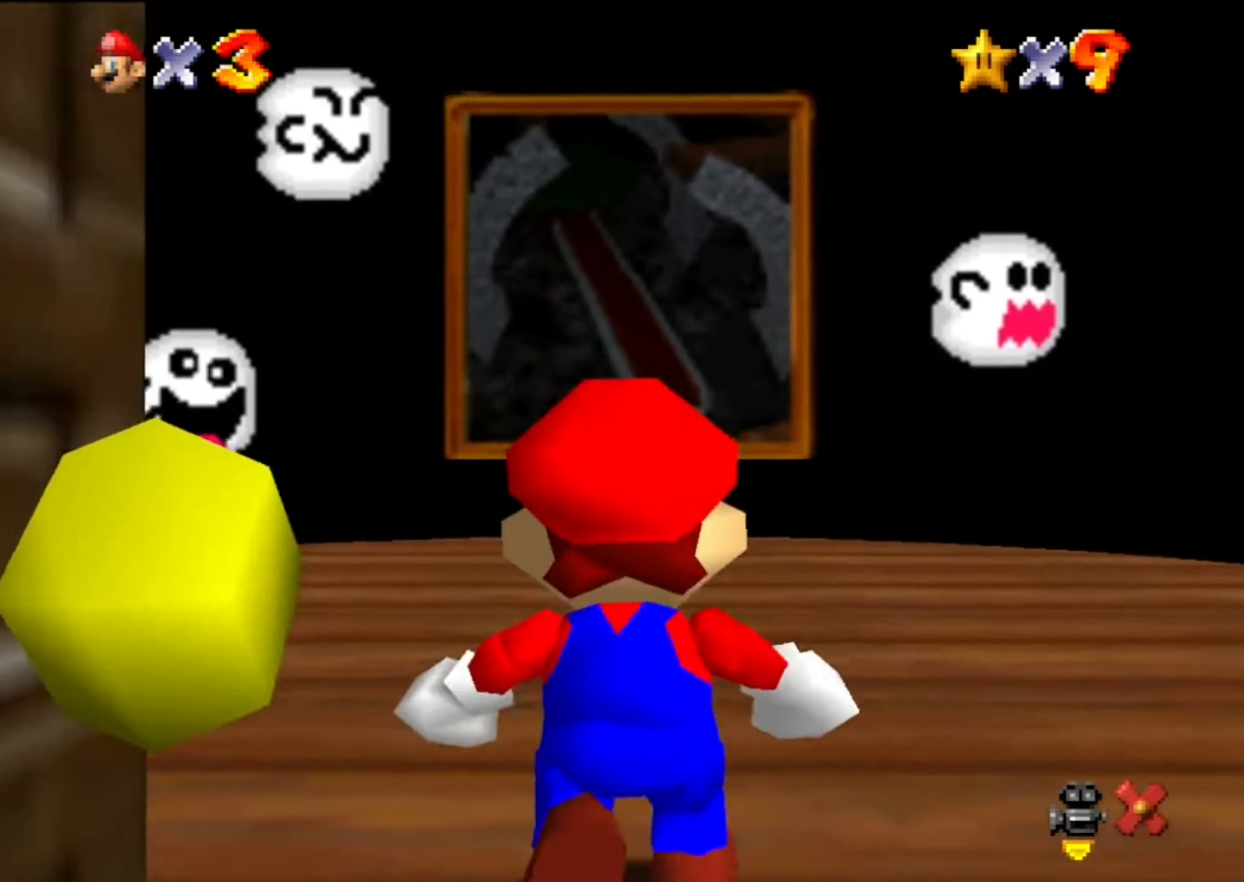
{"buttons": ["A", "B"], "left_stick": "up", "events": [[433, "B", "down"]]}
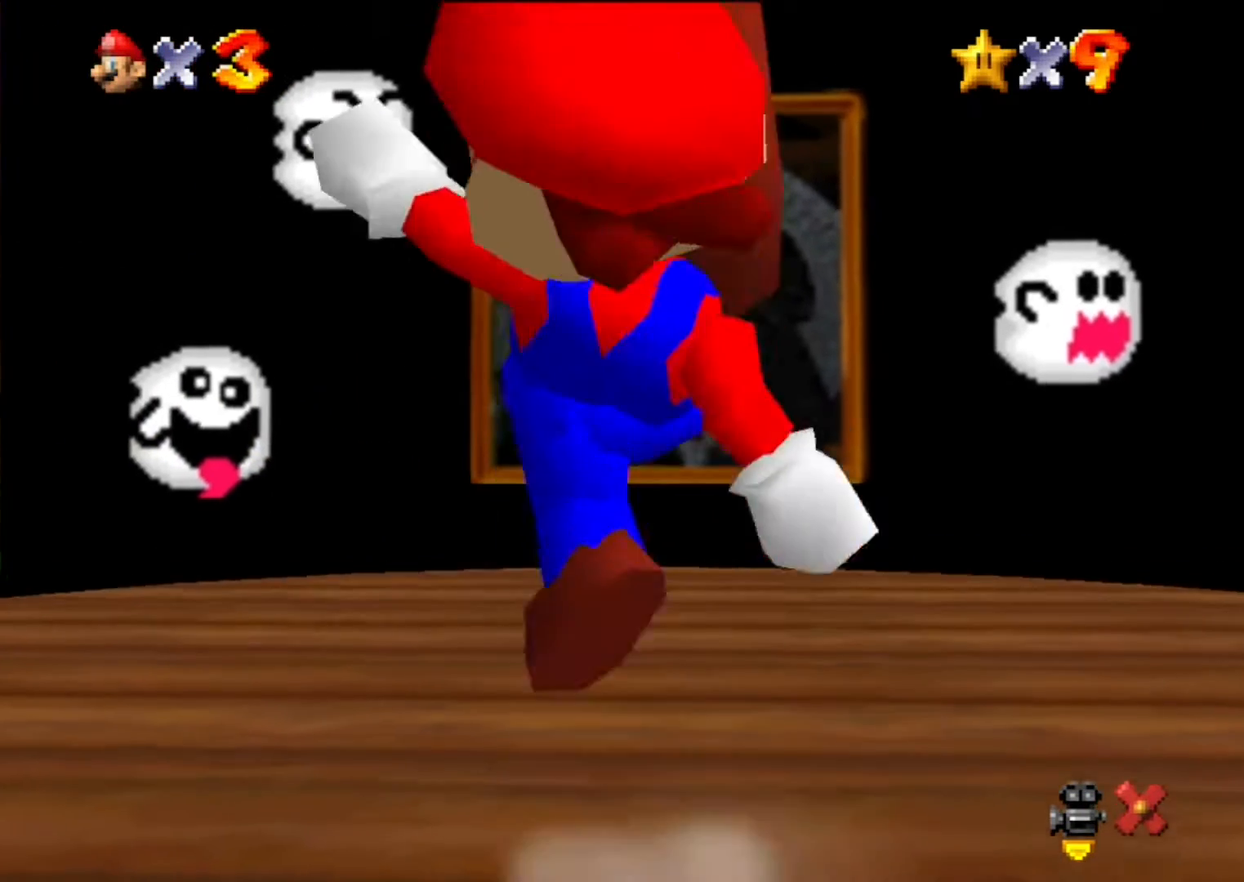
{"buttons": [], "left_stick": "up", "events": [[167, "A", "up"], [167, "B", "up"]]}
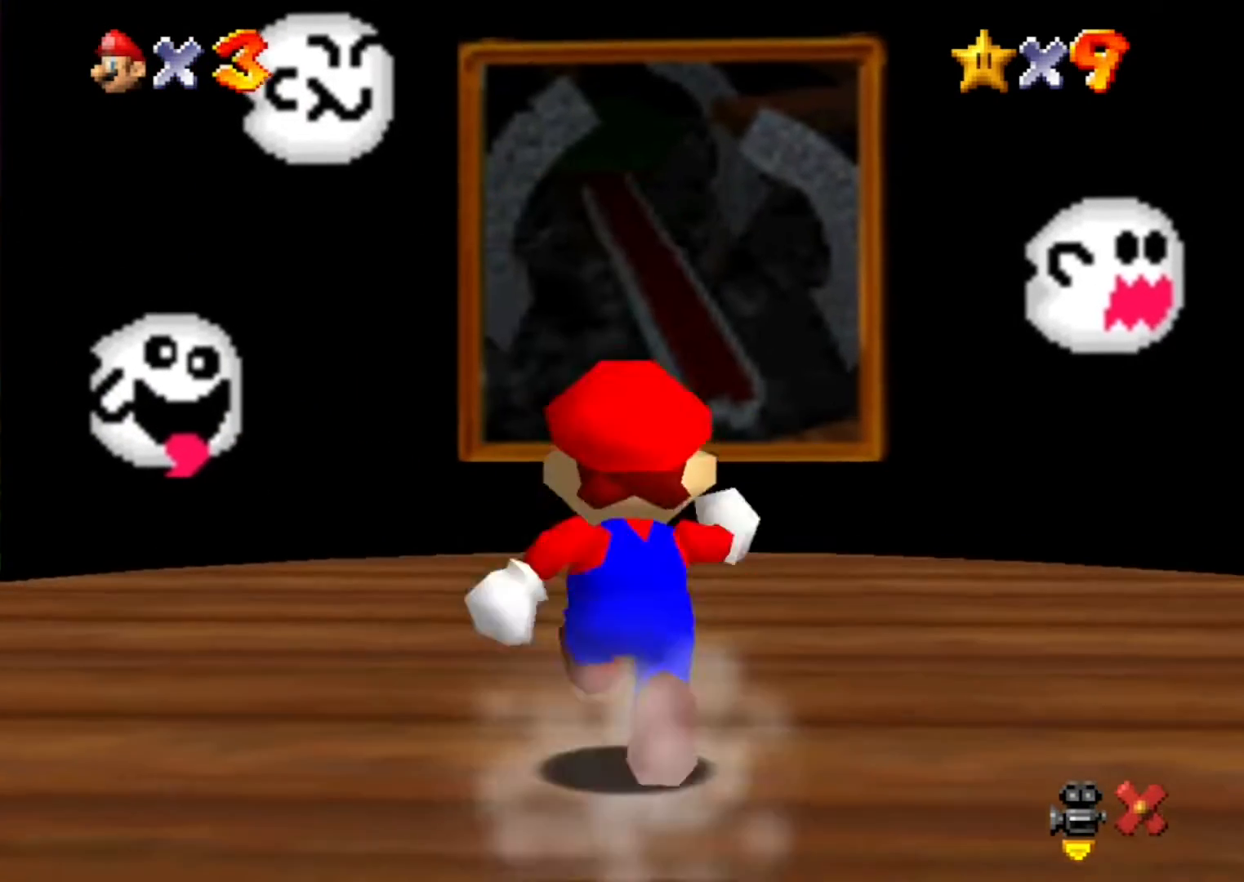
{"buttons": [], "left_stick": "up", "events": [[33, "Z", "down"], [67, "A", "down"], [333, "A", "up"], [367, "Z", "up"]]}
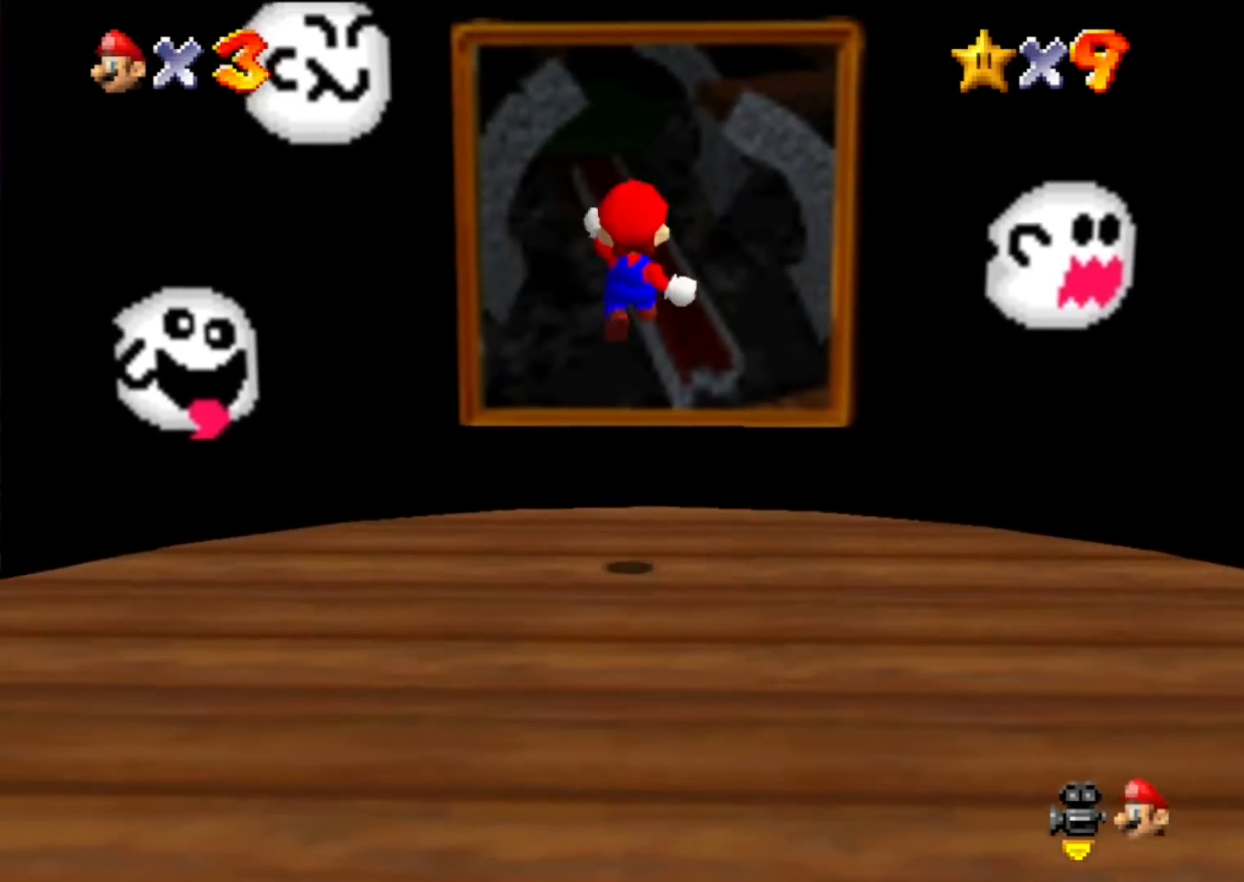
{"buttons": [], "left_stick": "up", "events": []}
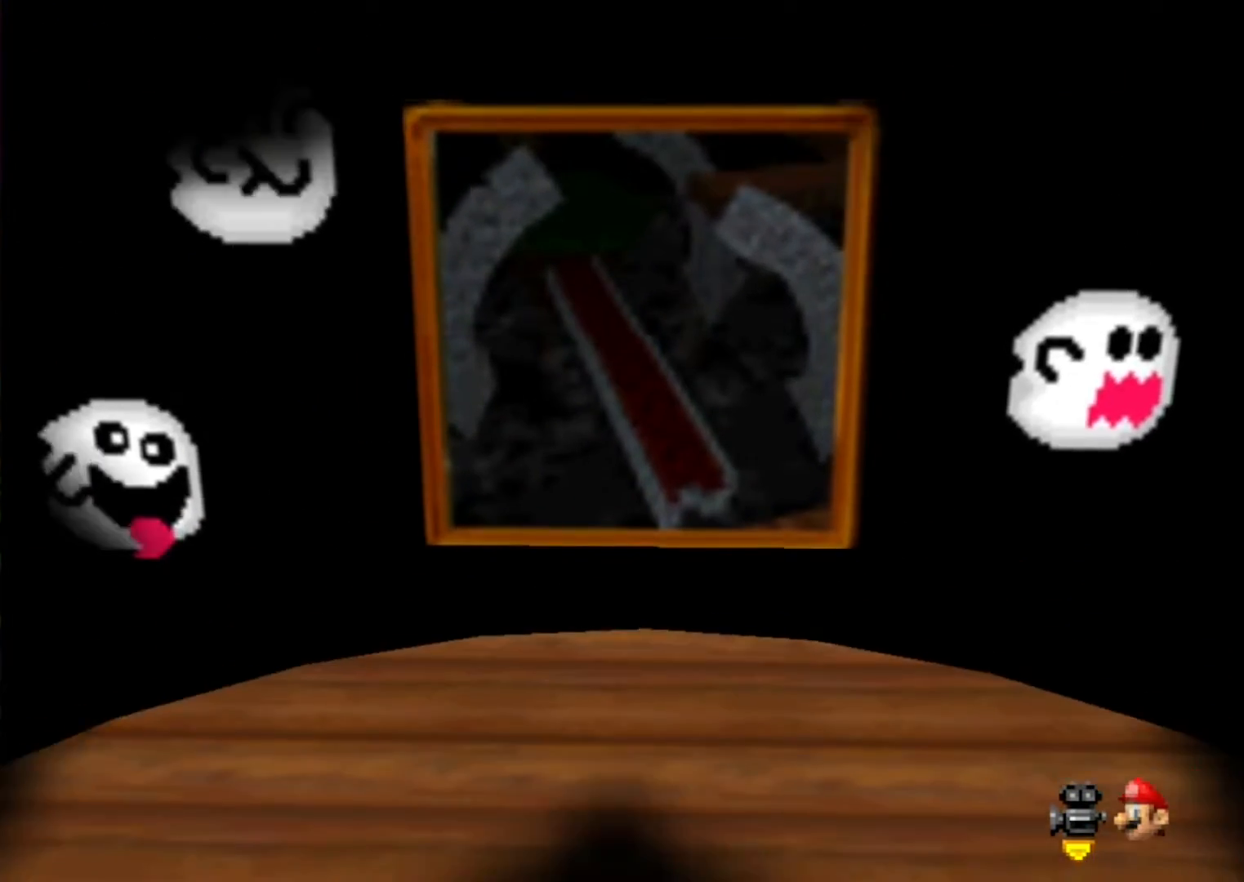
{"buttons": [], "left_stick": "center", "events": [[67, "left_stick", "center"]]}
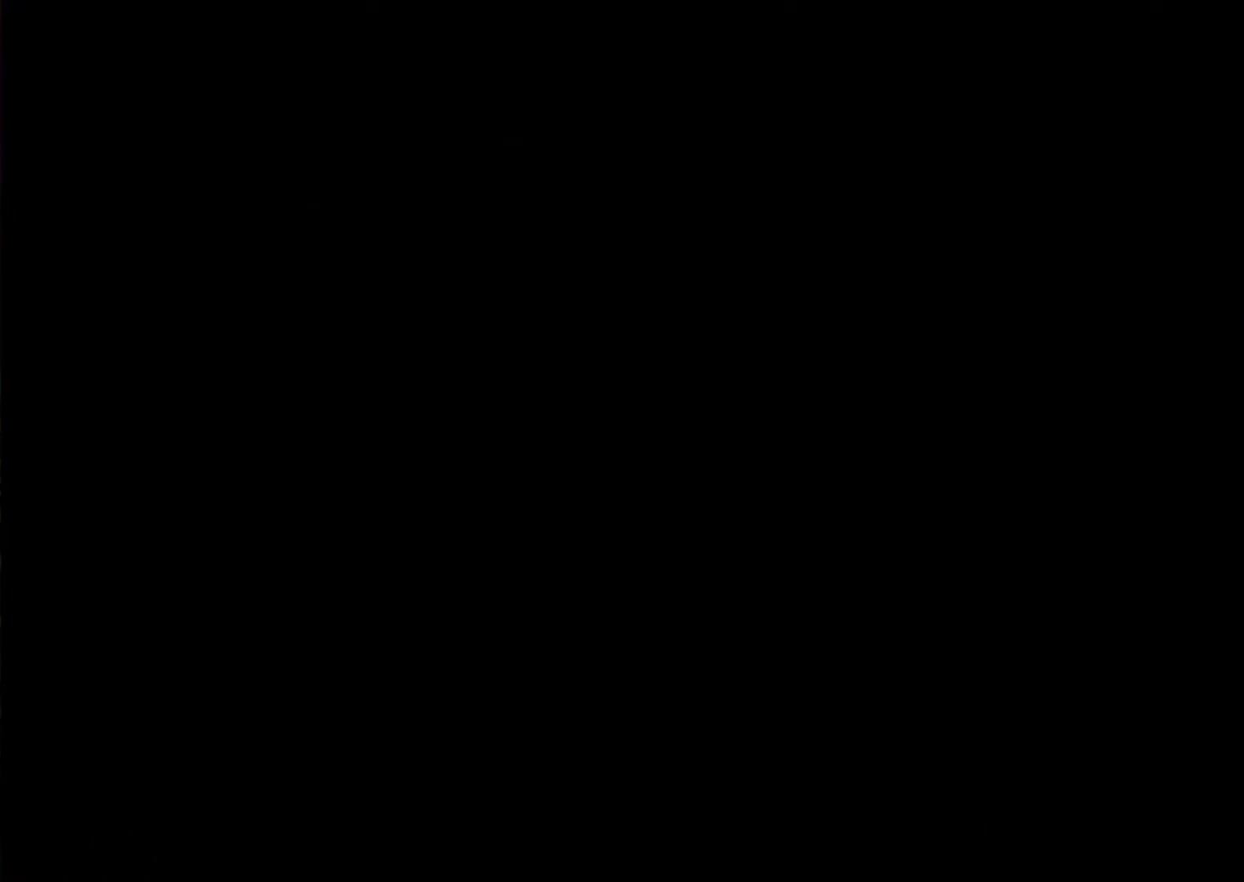
{"buttons": [], "left_stick": "center", "events": []}
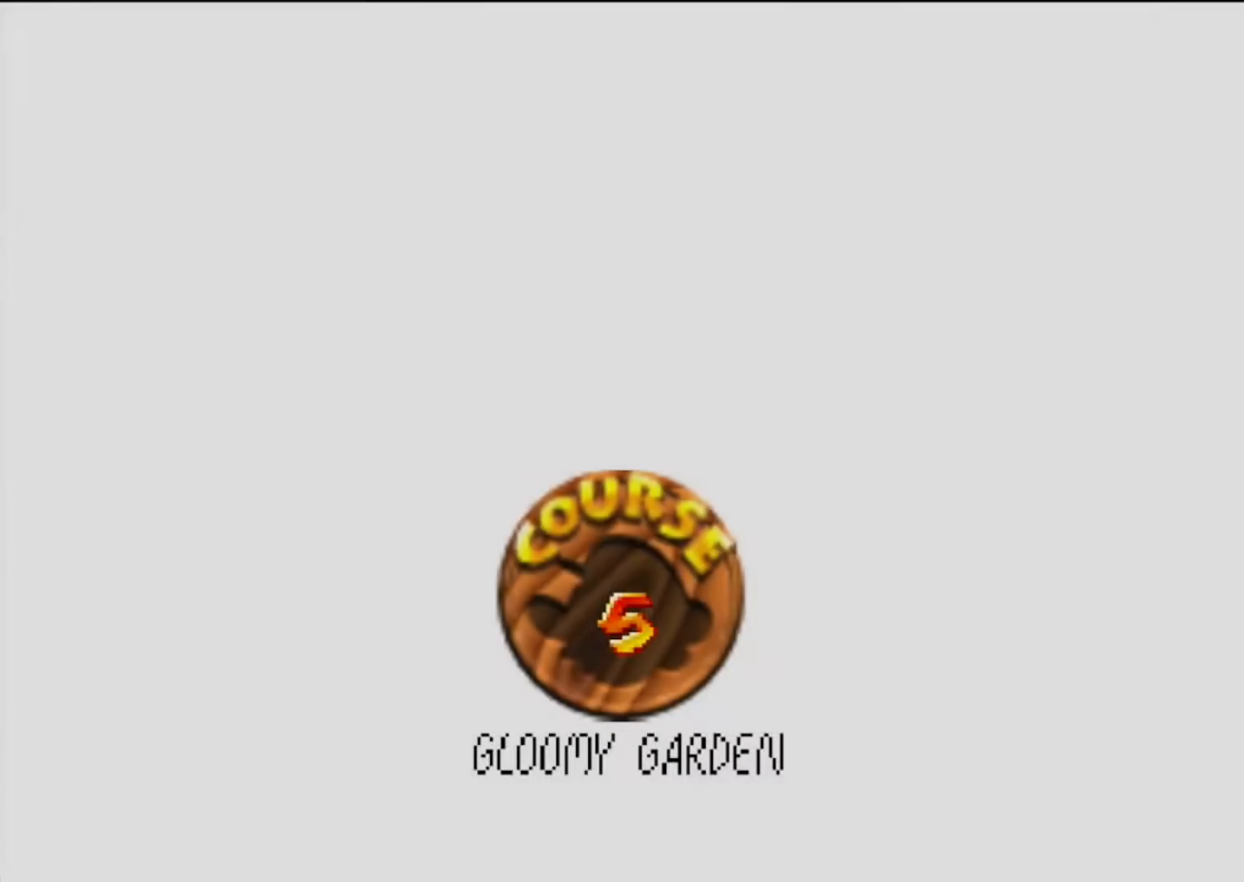
{"buttons": [], "left_stick": "center", "events": []}
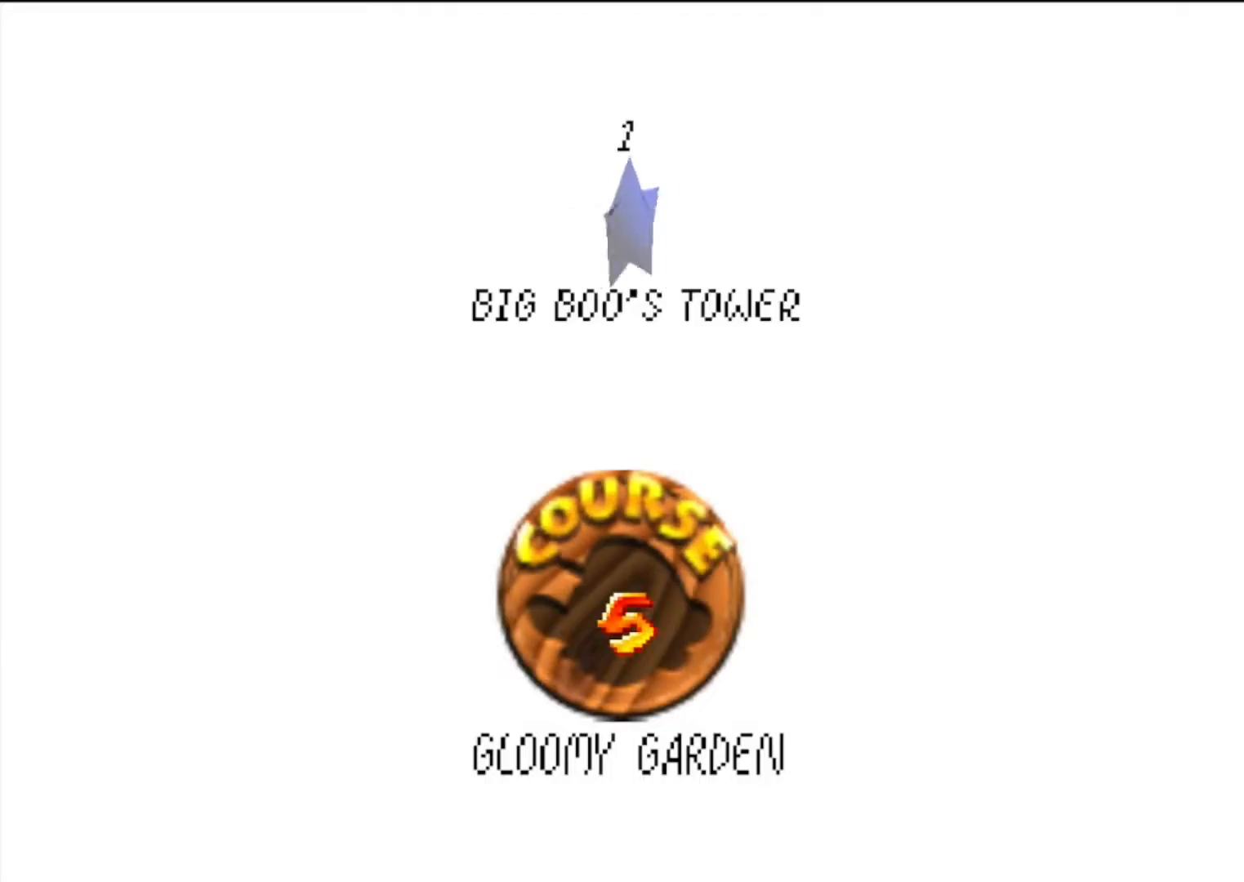
{"buttons": [], "left_stick": "center", "events": [[100, "A", "down"], [133, "B", "down"], [333, "B", "up"], [367, "A", "up"]]}
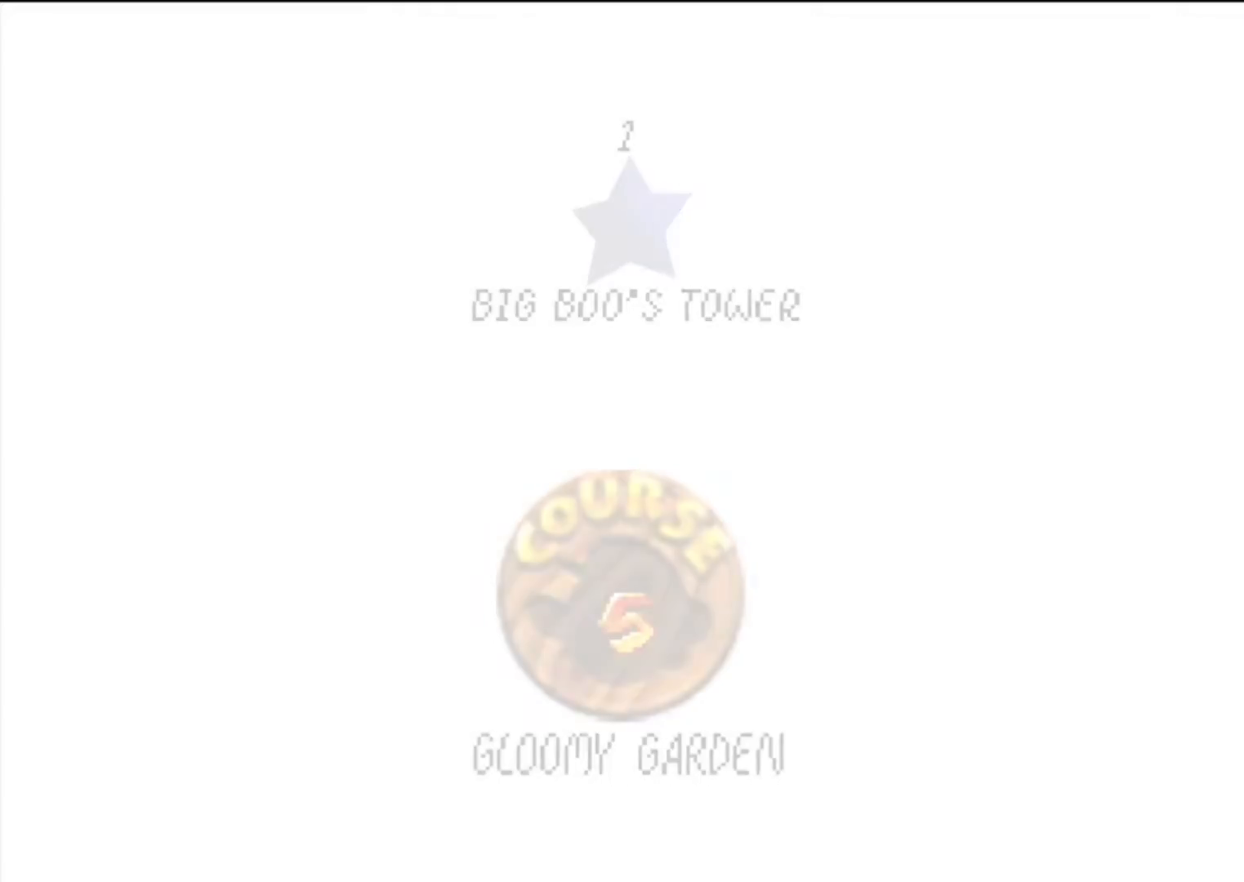
{"buttons": ["C_DOWN", "C_LEFT"], "left_stick": "center", "events": [[400, "C_DOWN", "down"], [400, "C_LEFT", "down"]]}
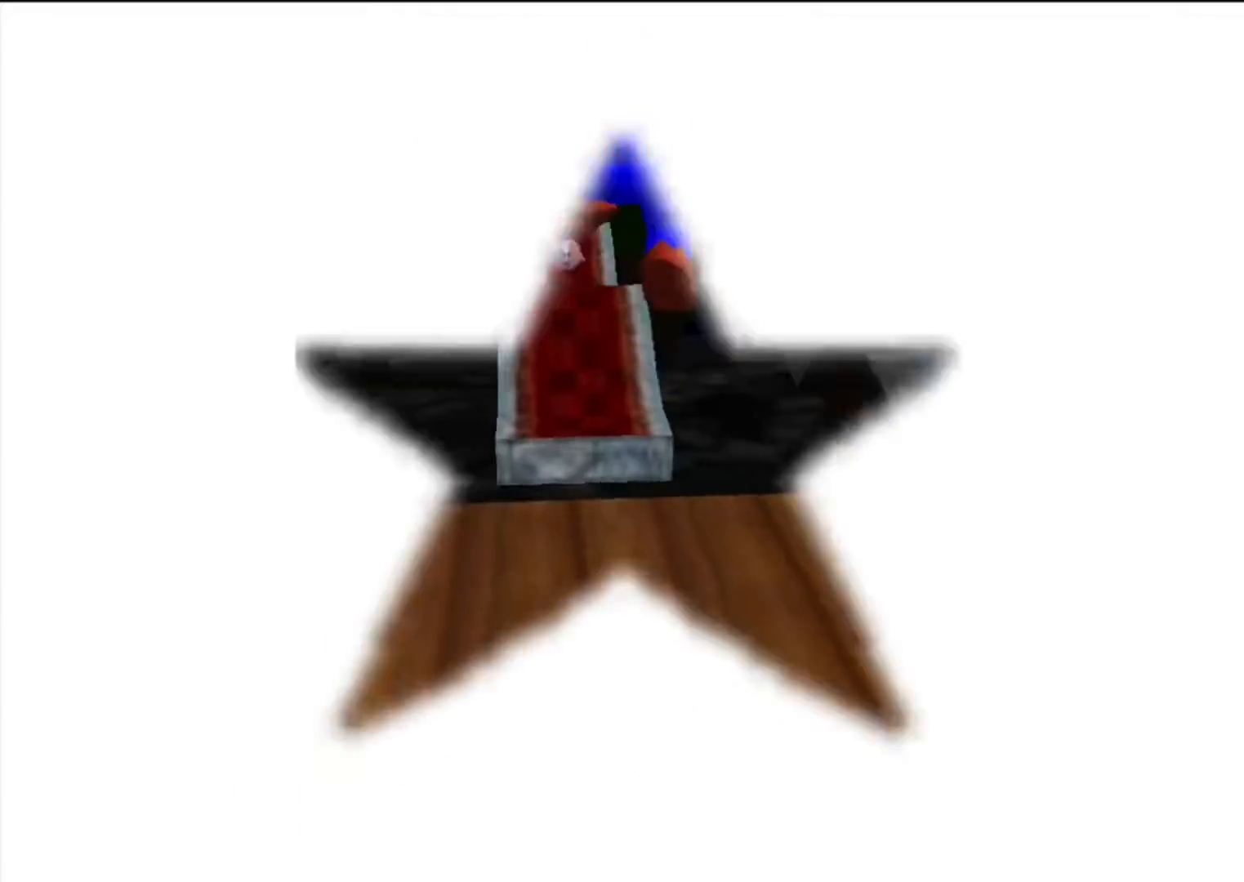
{"buttons": [], "left_stick": "up-right", "events": [[67, "C_DOWN", "up"], [67, "C_LEFT", "up"], [467, "left_stick", "up-right"]]}
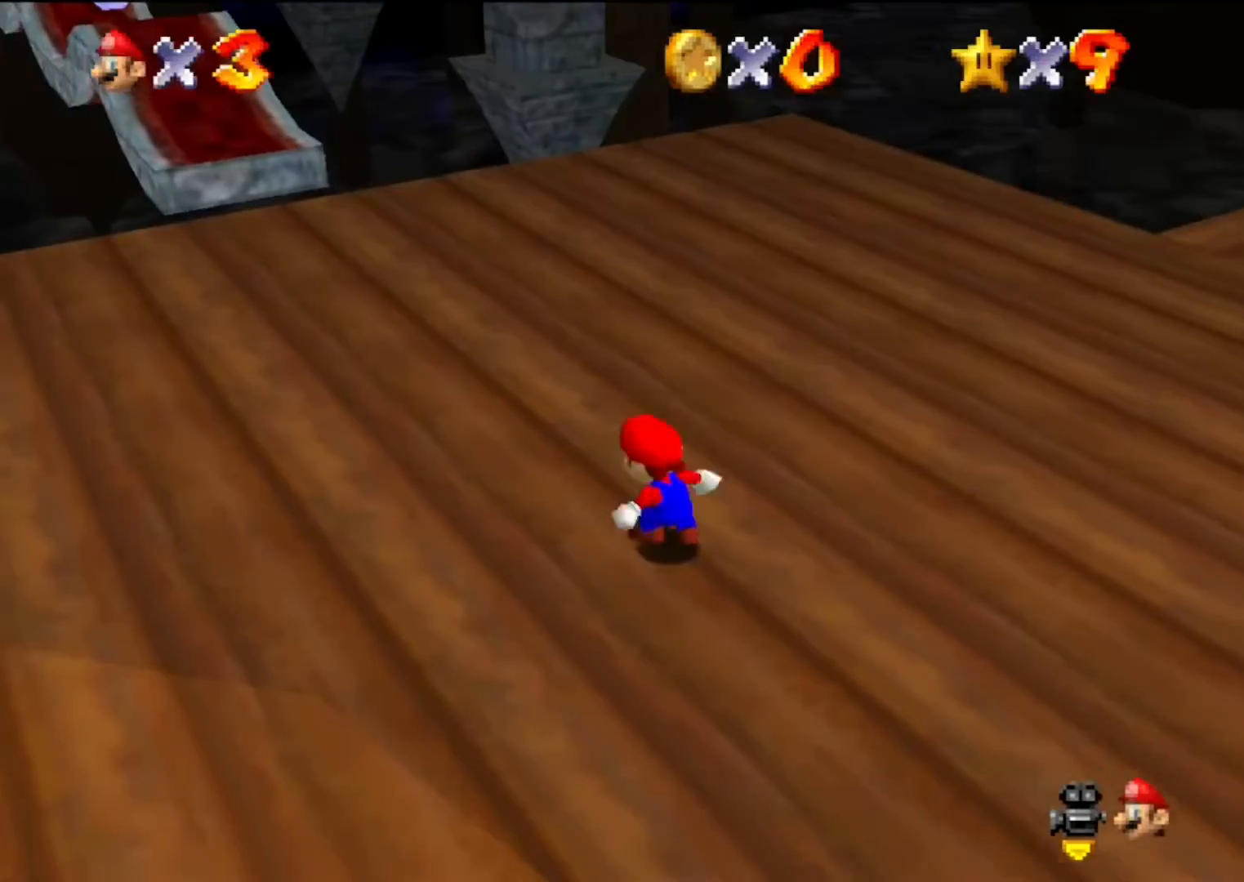
{"buttons": [], "left_stick": "up-right", "events": []}
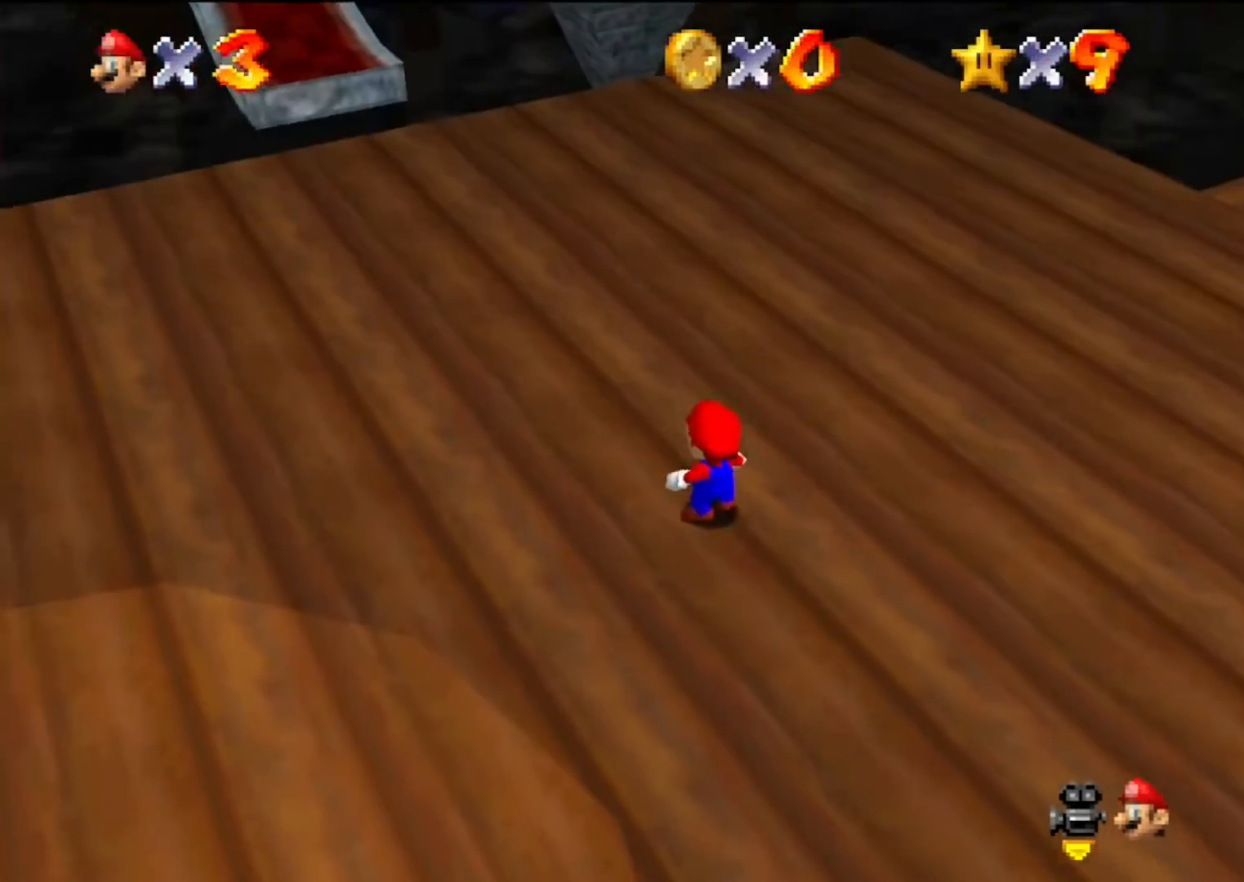
{"buttons": ["A", "Z"], "left_stick": "up-right", "events": [[233, "Z", "down"], [300, "A", "down"]]}
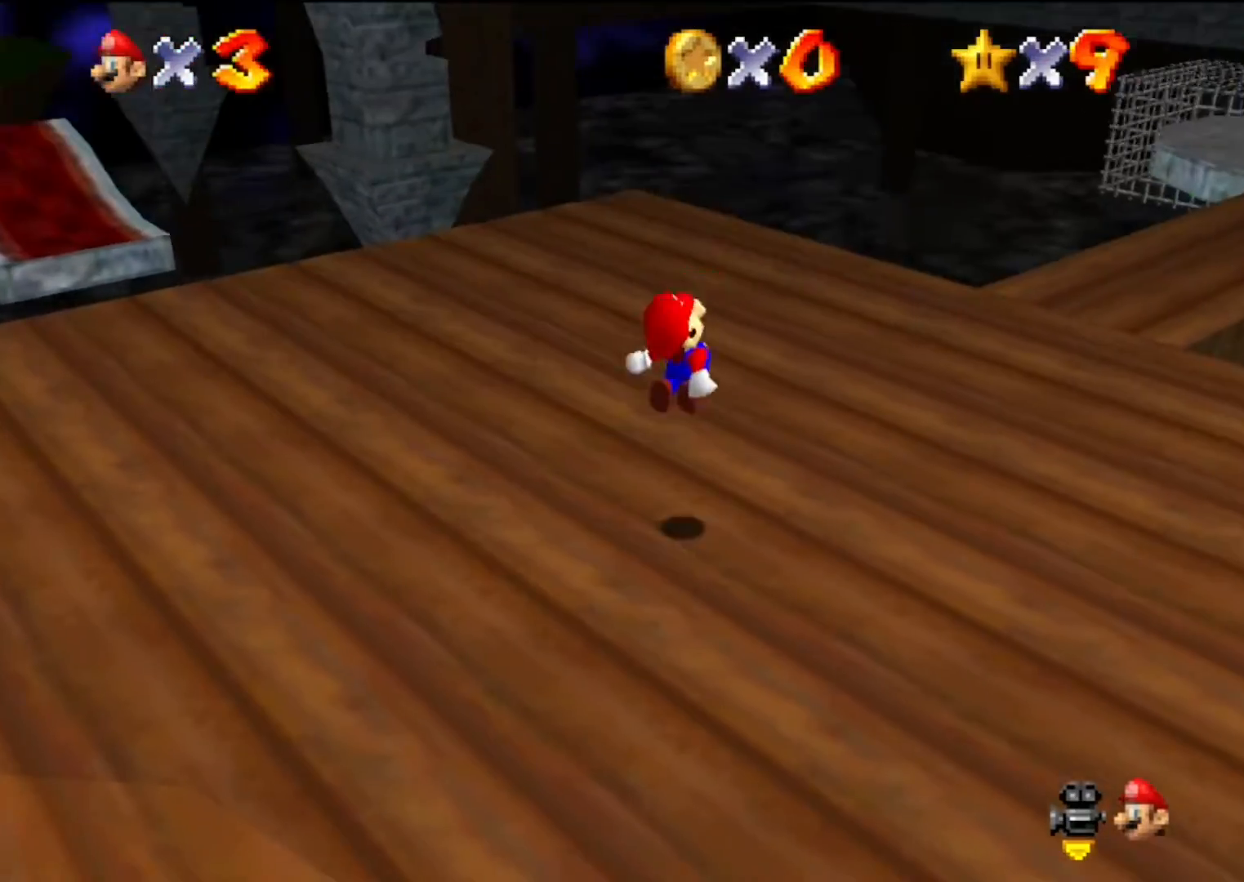
{"buttons": [], "left_stick": "up-right", "events": [[33, "A", "up"], [33, "Z", "up"], [267, "C_LEFT", "down"], [367, "C_DOWN", "down"], [433, "C_LEFT", "up"], [467, "C_DOWN", "up"]]}
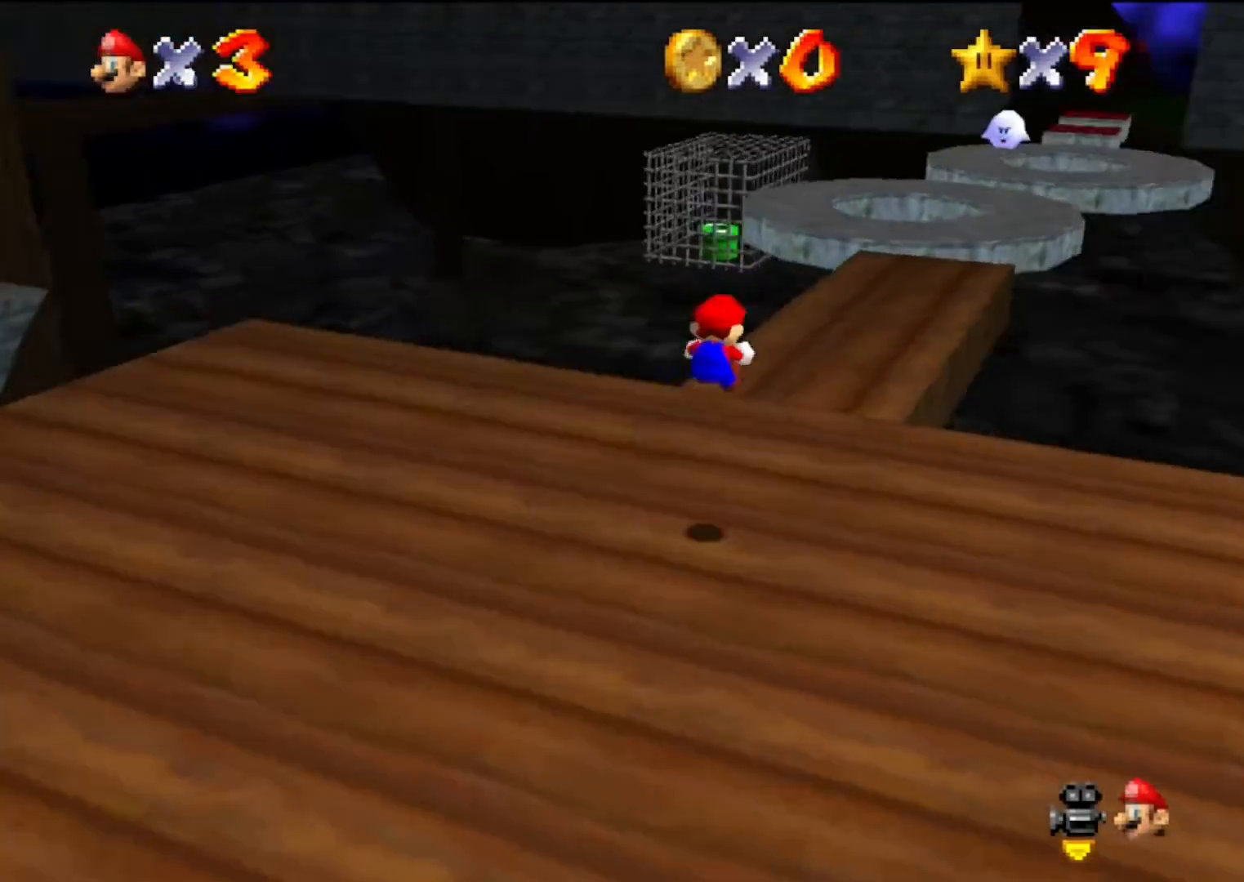
{"buttons": [], "left_stick": "up", "events": [[333, "left_stick", "up"]]}
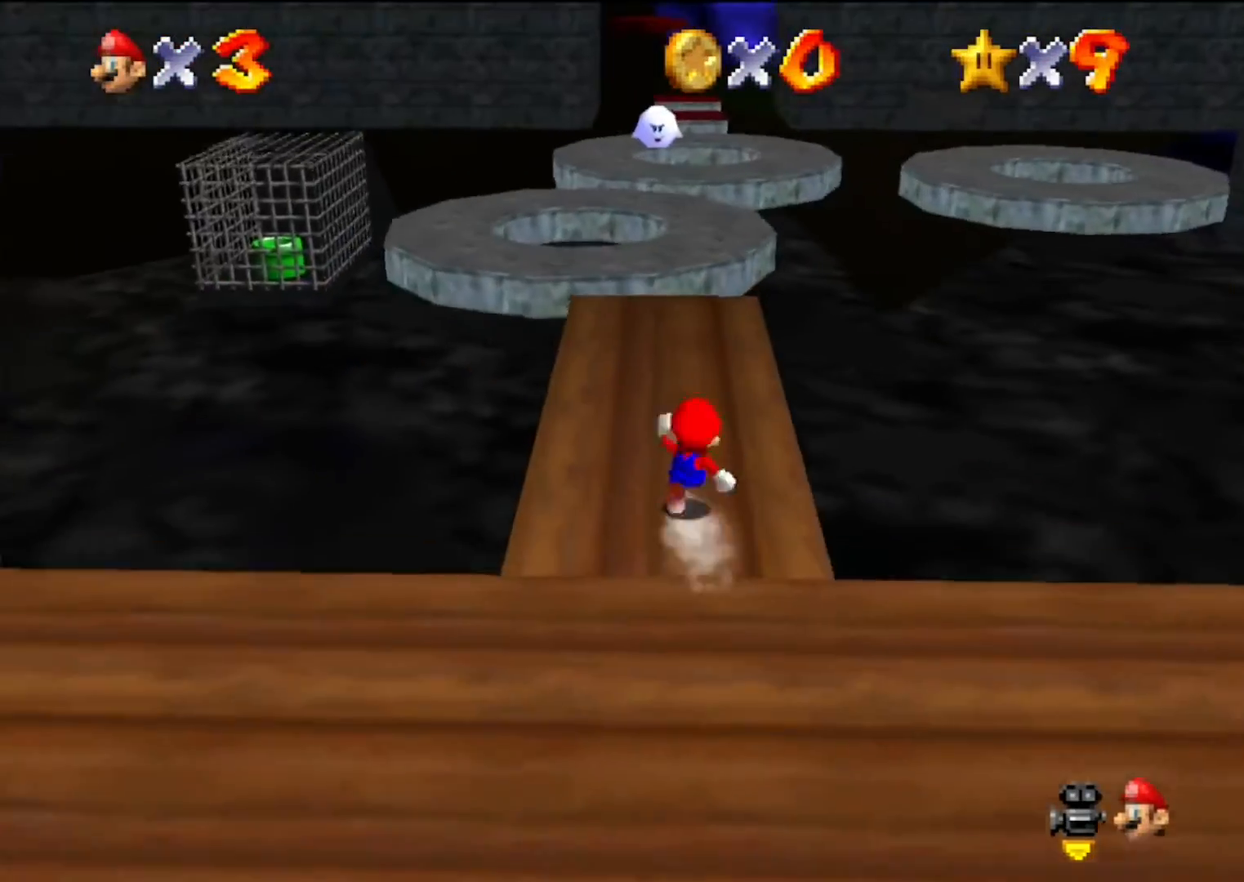
{"buttons": [], "left_stick": "up", "events": [[167, "B", "down"], [233, "B", "up"]]}
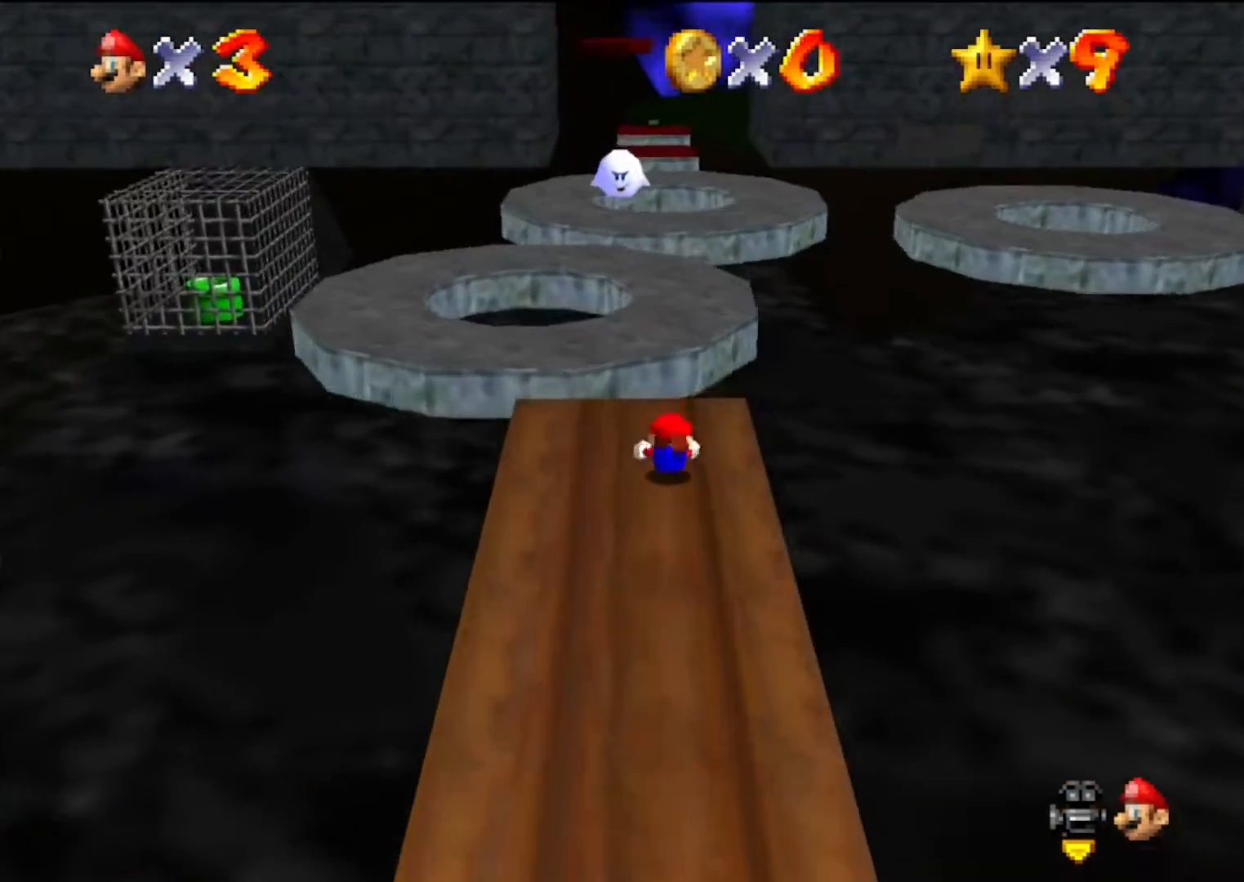
{"buttons": [], "left_stick": "up", "events": [[33, "A", "down"], [67, "B", "down"], [233, "B", "up"], [267, "A", "up"]]}
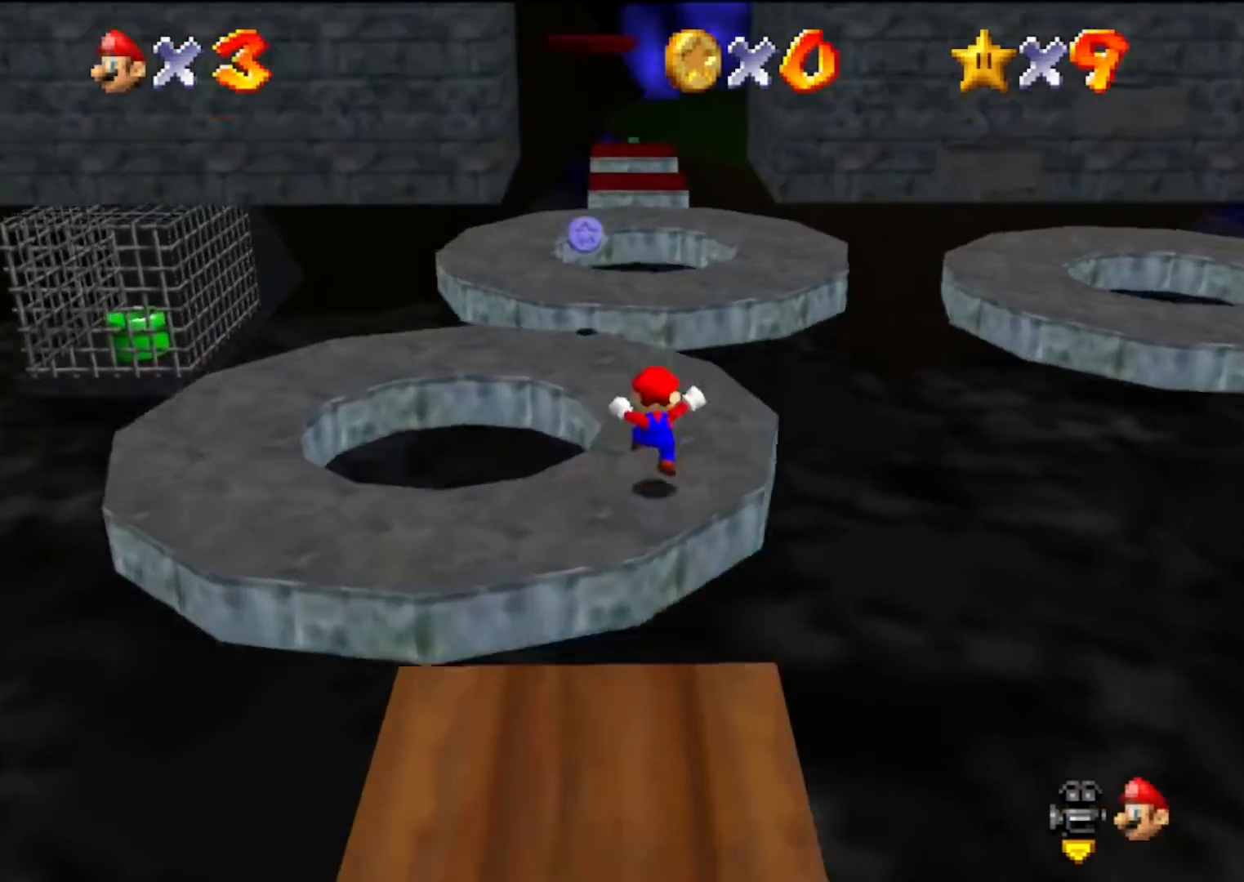
{"buttons": [], "left_stick": "up-right", "events": [[300, "A", "down"], [433, "A", "up"], [500, "left_stick", "up-right"]]}
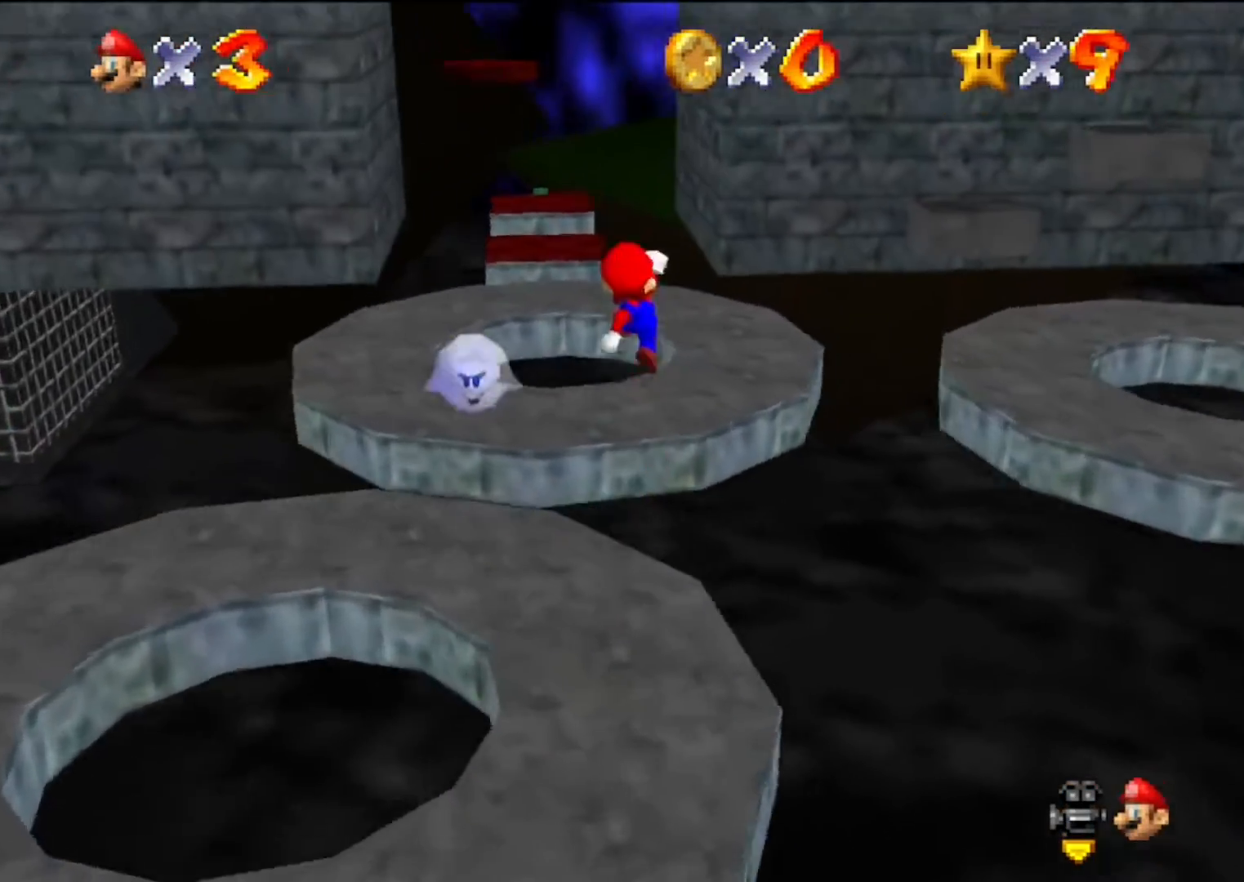
{"buttons": [], "left_stick": "up", "events": [[267, "left_stick", "up"]]}
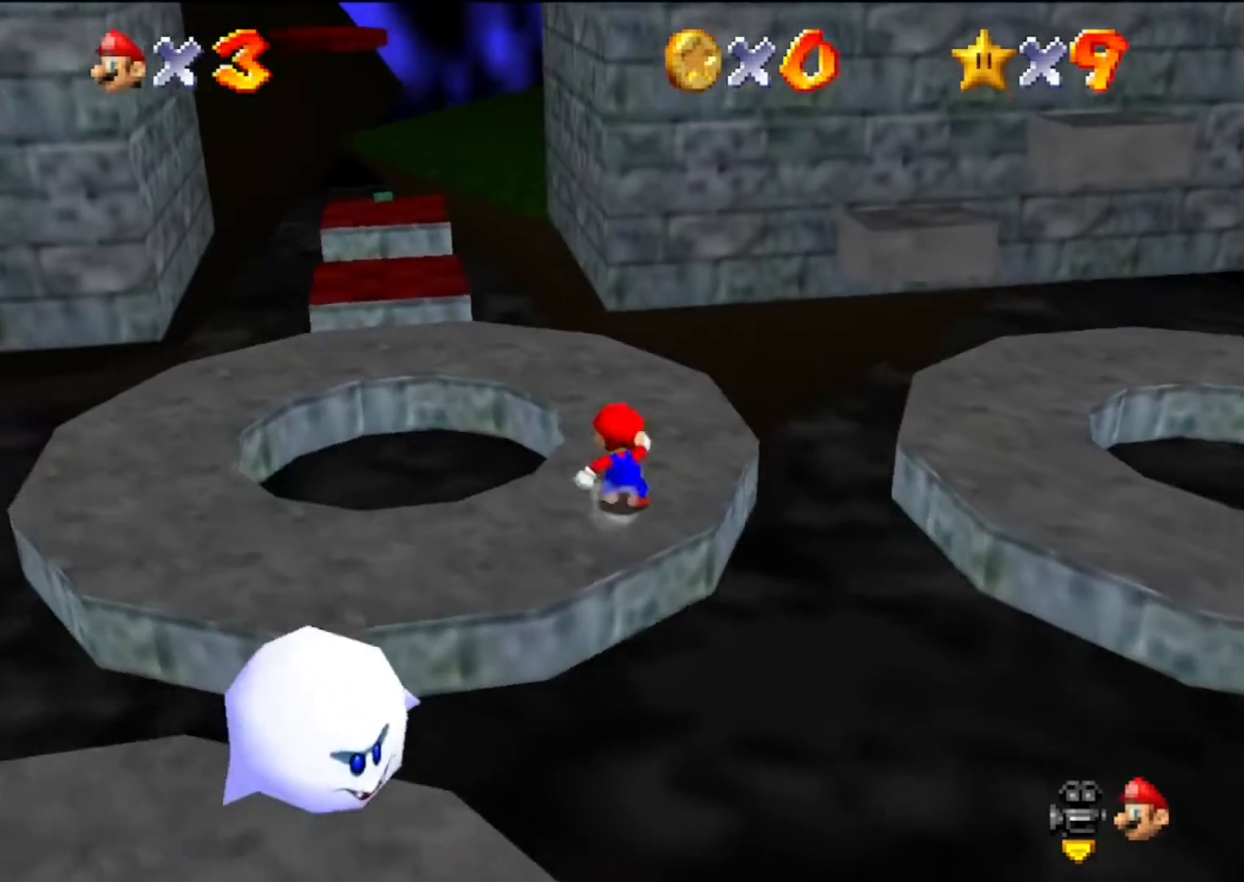
{"buttons": ["A", "Z"], "left_stick": "up", "events": [[467, "Z", "down"], [500, "A", "down"]]}
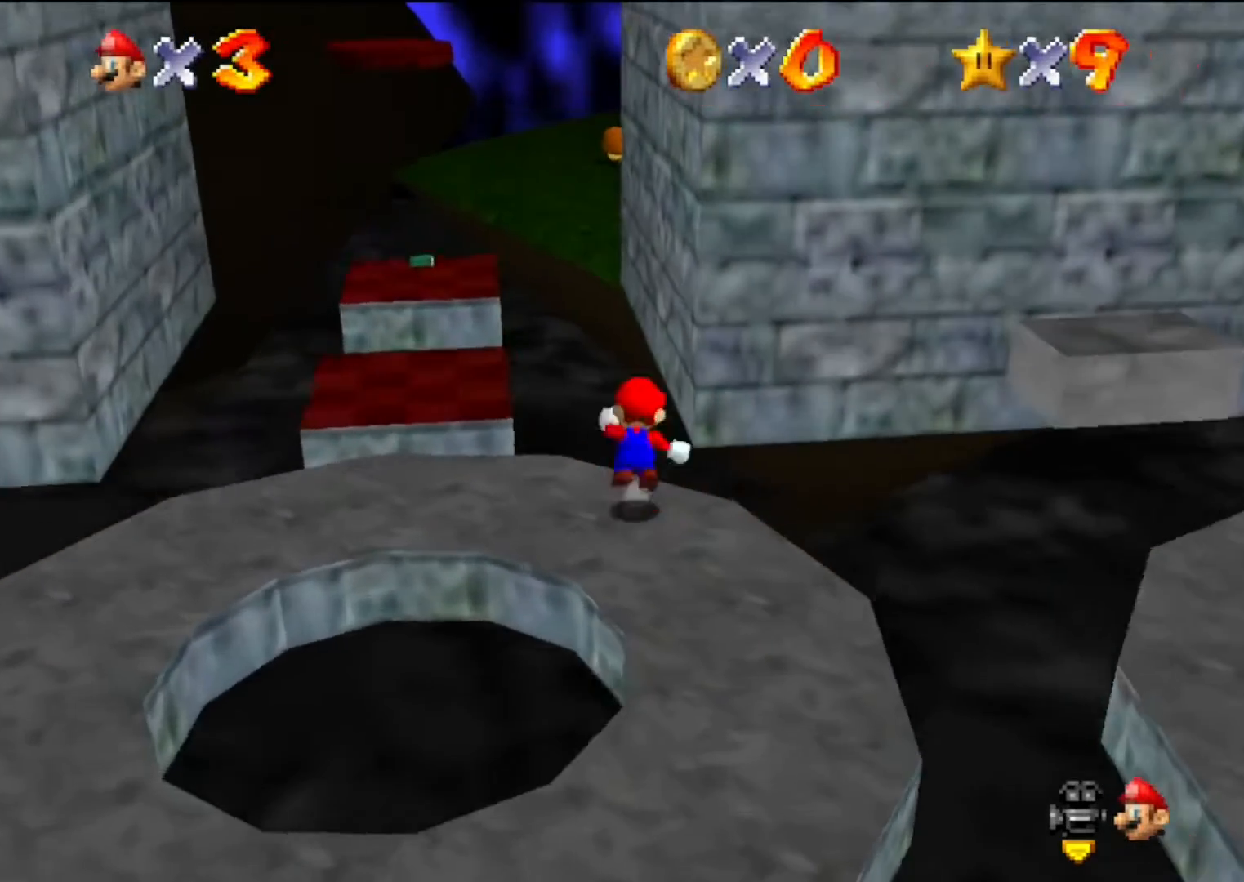
{"buttons": [], "left_stick": "up", "events": [[333, "Z", "up"], [400, "A", "up"]]}
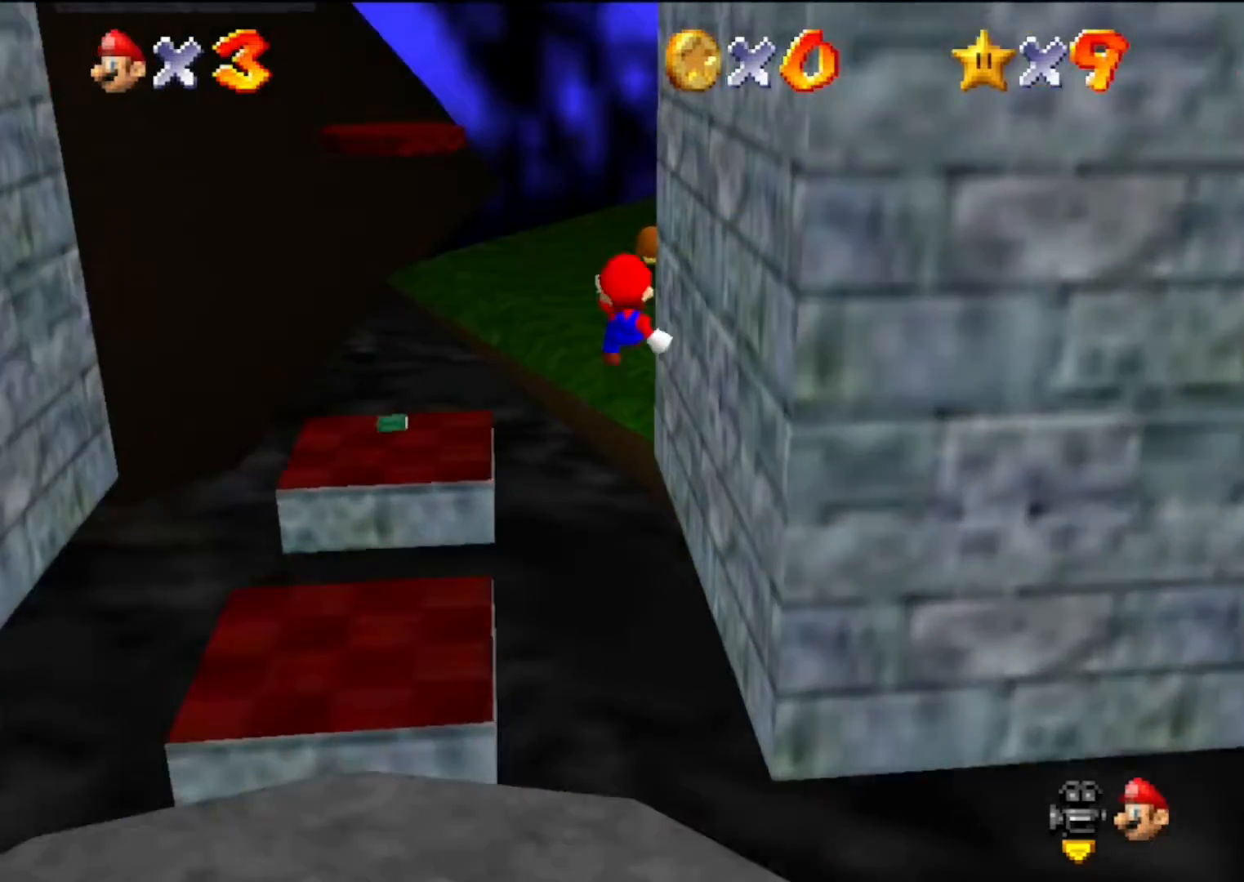
{"buttons": [], "left_stick": "up-right", "events": [[267, "left_stick", "up-right"]]}